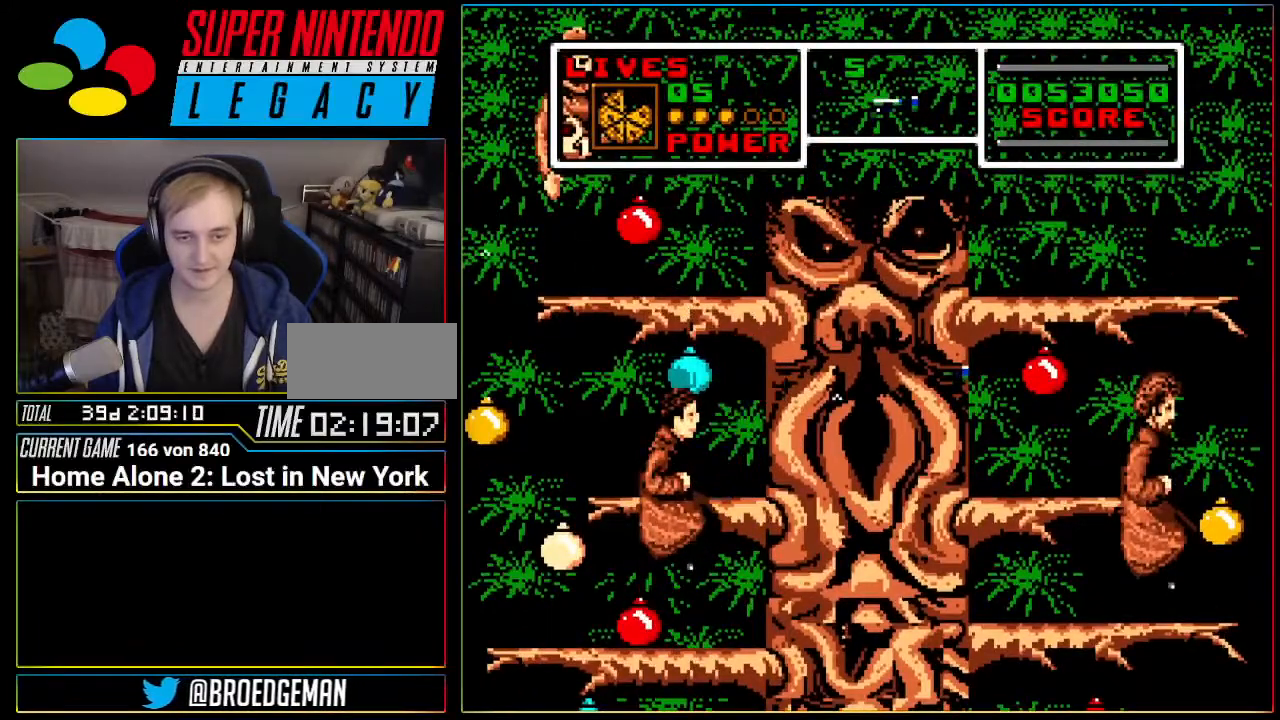
Gameplay with a controller (Nintendo layout); each line is a JSON object with the inputs held at the frame after it. "events" lists button and stick changes between this image and that frame as [ms after this image, input, new state], when the widget could be followed in between. Not read: L3 R3 SELECT.
{"buttons": ["A", "DPAD_RIGHT"], "events": [[66, "DPAD_RIGHT", "down"], [166, "A", "down"]]}
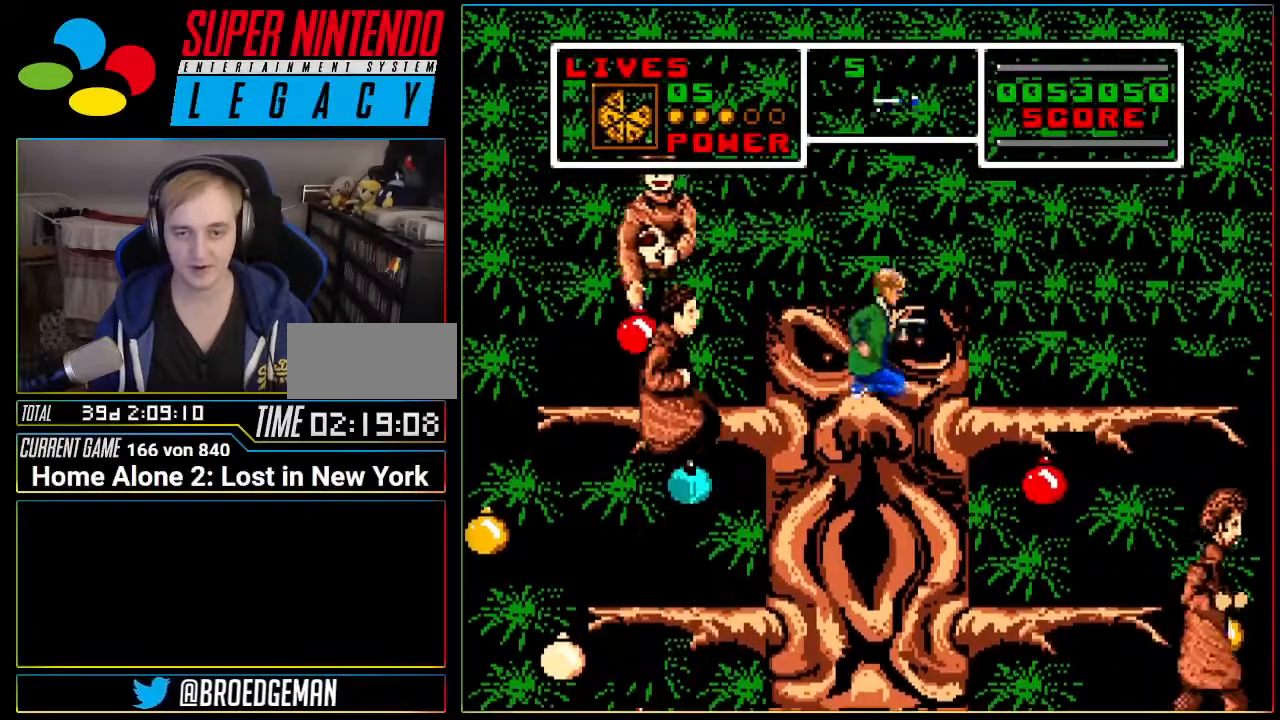
{"buttons": ["DPAD_LEFT"], "events": [[184, "A", "up"], [317, "DPAD_RIGHT", "up"], [384, "DPAD_LEFT", "down"]]}
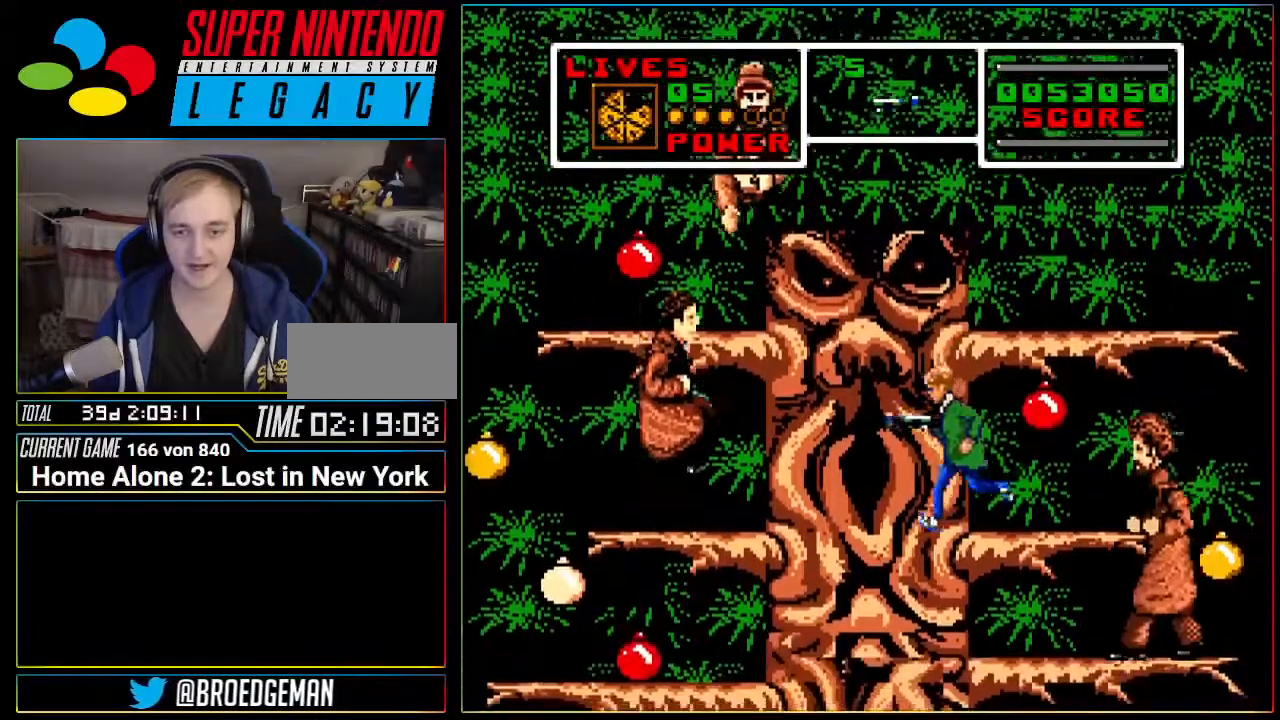
{"buttons": [], "events": [[100, "DPAD_LEFT", "up"], [100, "DPAD_UP", "down"], [133, "DPAD_RIGHT", "down"], [133, "DPAD_UP", "up"], [233, "B", "down"], [233, "Y", "down"], [250, "Y", "up"], [350, "B", "up"], [383, "DPAD_RIGHT", "up"]]}
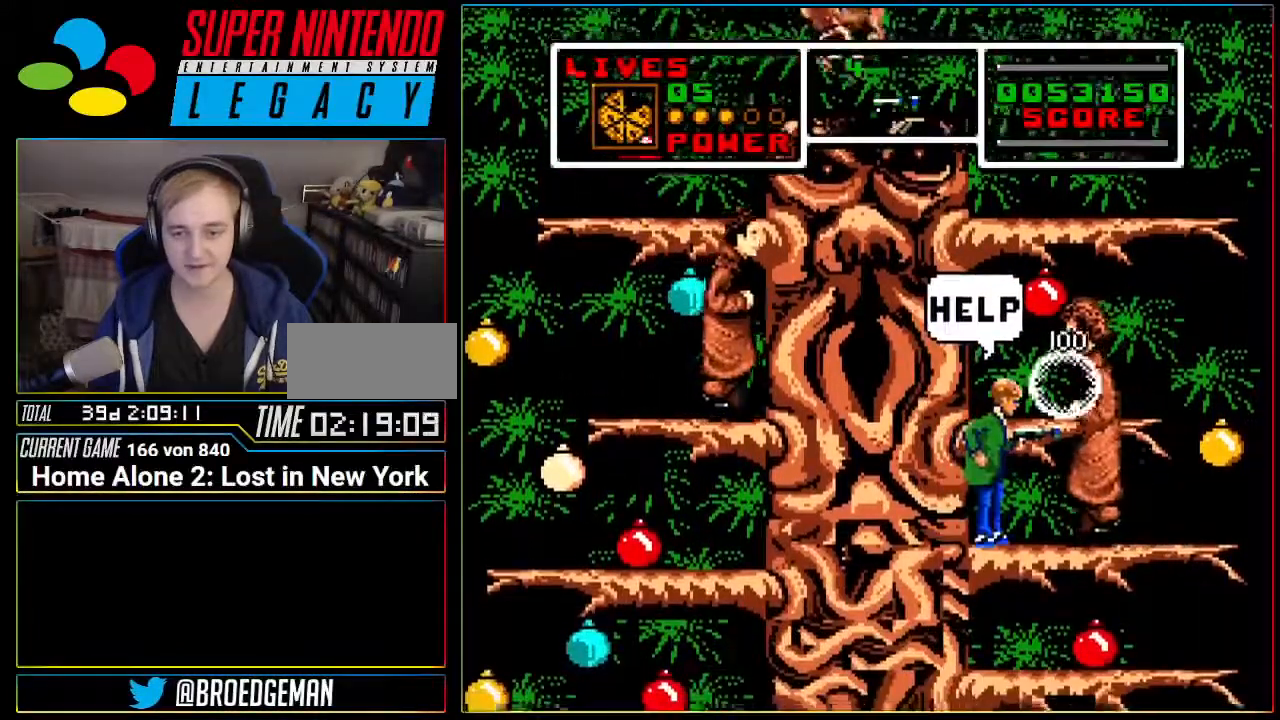
{"buttons": ["DPAD_RIGHT"], "events": [[100, "B", "down"], [200, "B", "up"], [317, "DPAD_LEFT", "down"], [384, "DPAD_LEFT", "up"], [417, "DPAD_RIGHT", "down"]]}
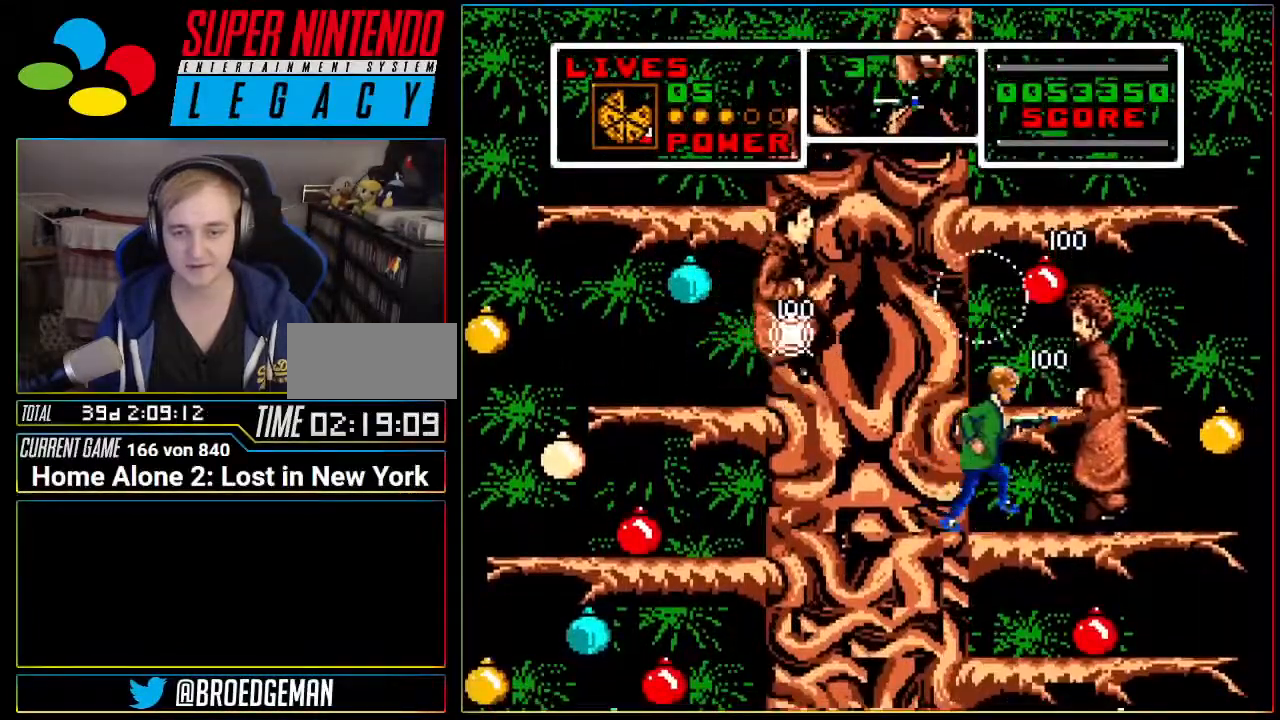
{"buttons": ["DPAD_RIGHT"], "events": [[33, "DPAD_RIGHT", "up"], [133, "DPAD_LEFT", "down"], [283, "DPAD_LEFT", "up"], [383, "DPAD_LEFT", "down"], [467, "DPAD_LEFT", "up"], [500, "DPAD_RIGHT", "down"]]}
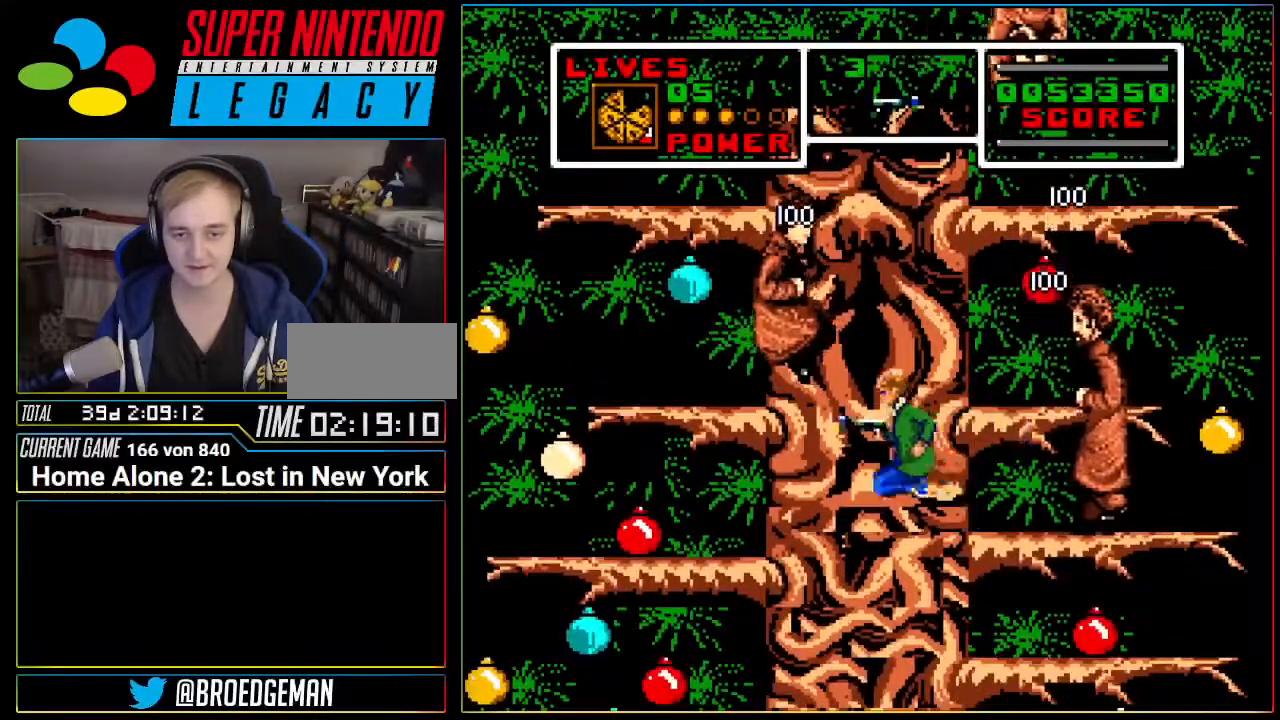
{"buttons": ["DPAD_LEFT"], "events": [[250, "DPAD_RIGHT", "up"], [451, "DPAD_LEFT", "down"]]}
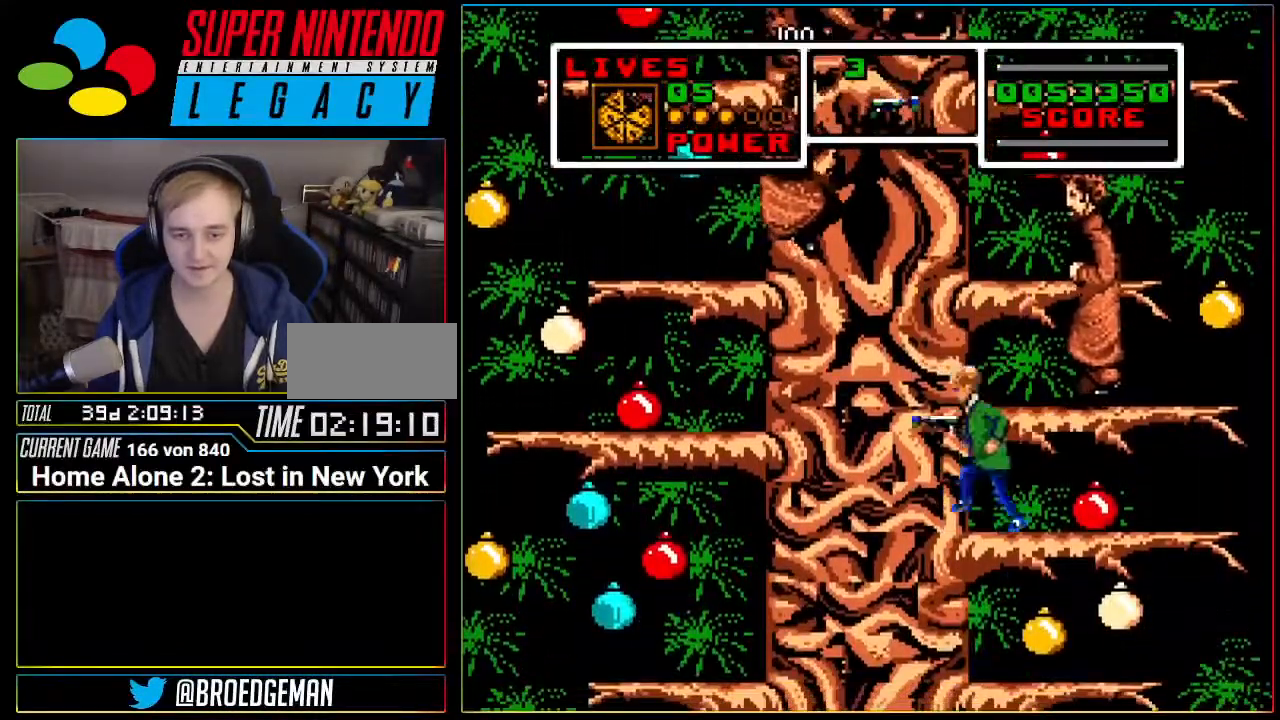
{"buttons": ["DPAD_LEFT"], "events": [[33, "A", "down"], [133, "A", "up"]]}
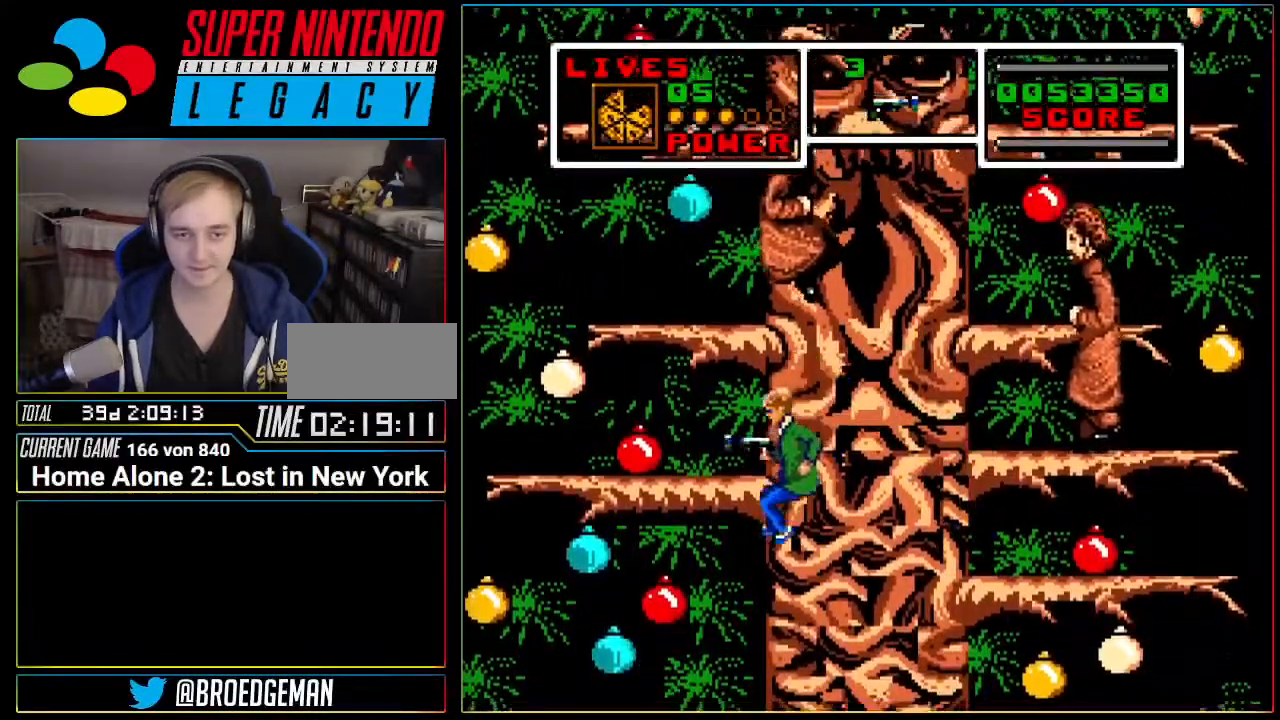
{"buttons": [], "events": [[284, "DPAD_LEFT", "up"]]}
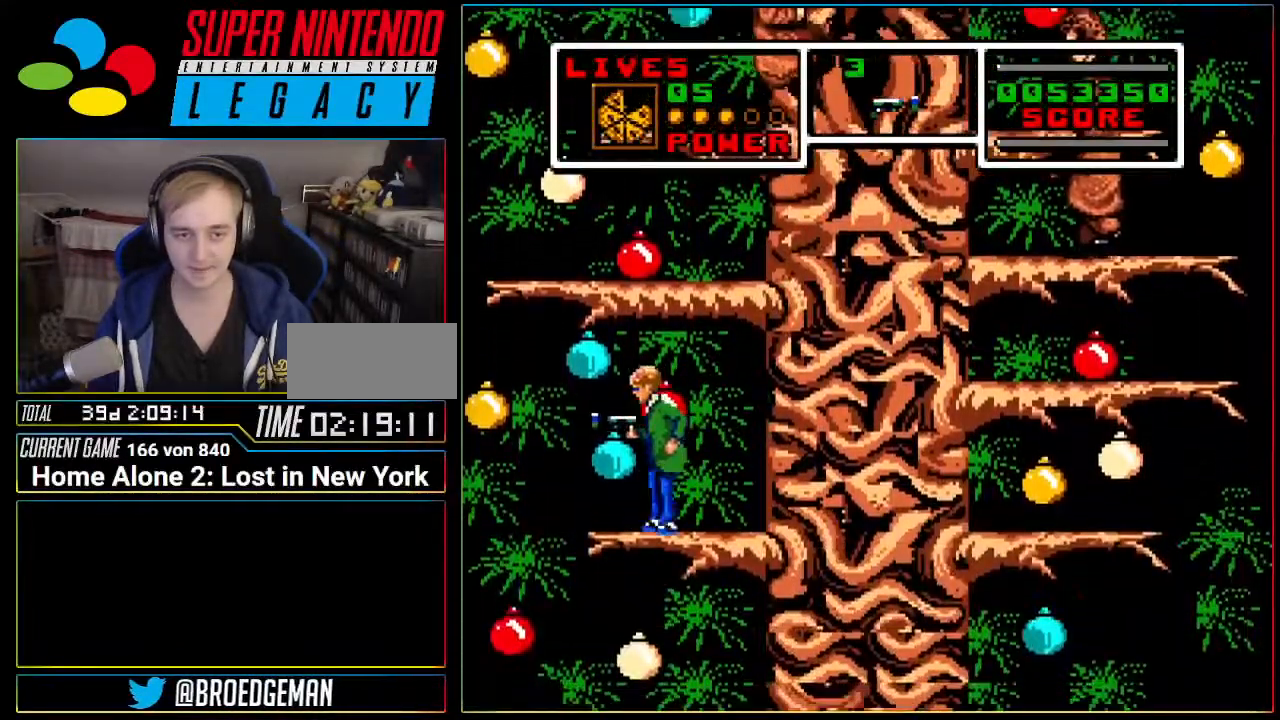
{"buttons": [], "events": []}
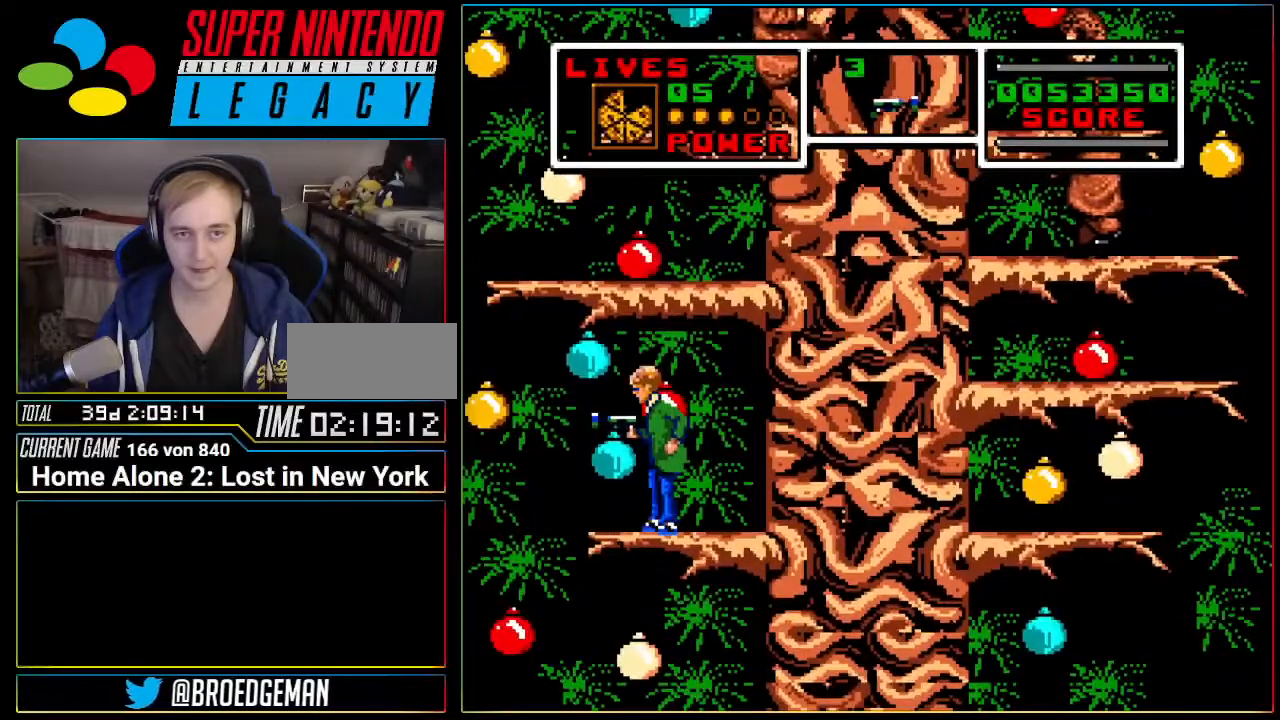
{"buttons": ["DPAD_LEFT"], "events": [[451, "DPAD_LEFT", "down"]]}
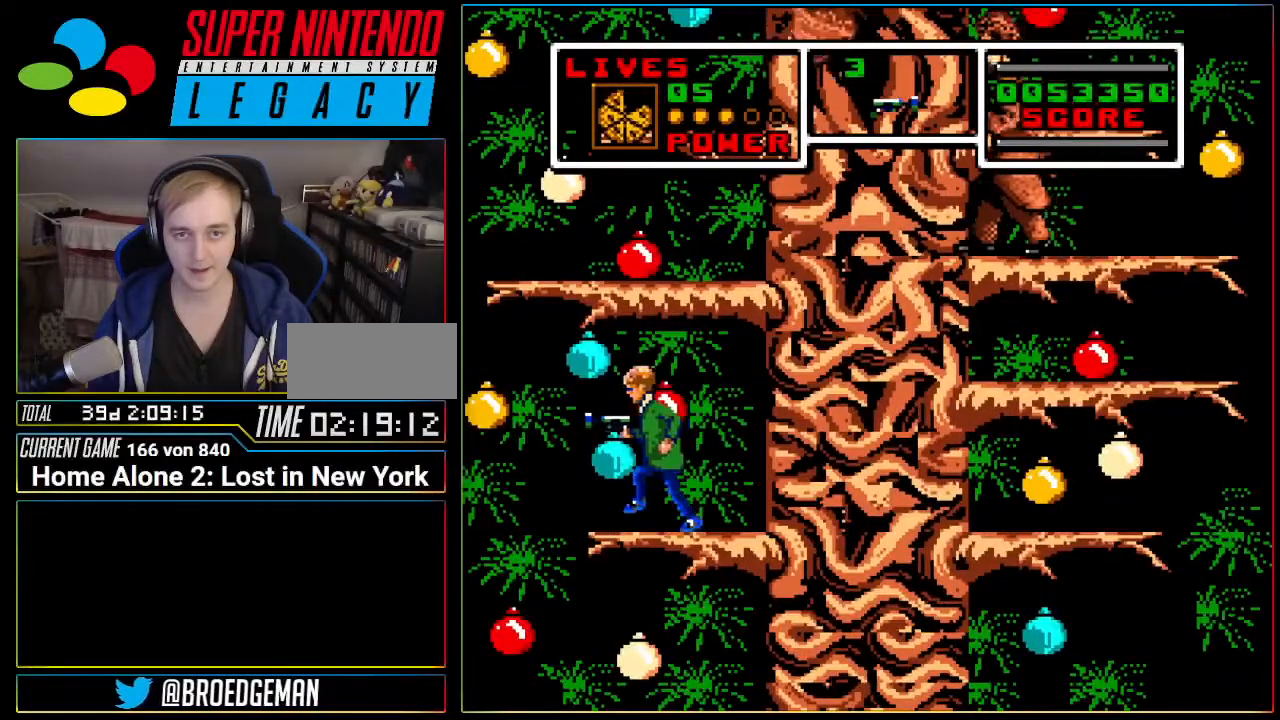
{"buttons": ["B"], "events": [[33, "A", "down"], [33, "DPAD_LEFT", "up"], [317, "DPAD_RIGHT", "down"], [350, "B", "down"], [383, "DPAD_RIGHT", "up"], [417, "A", "up"]]}
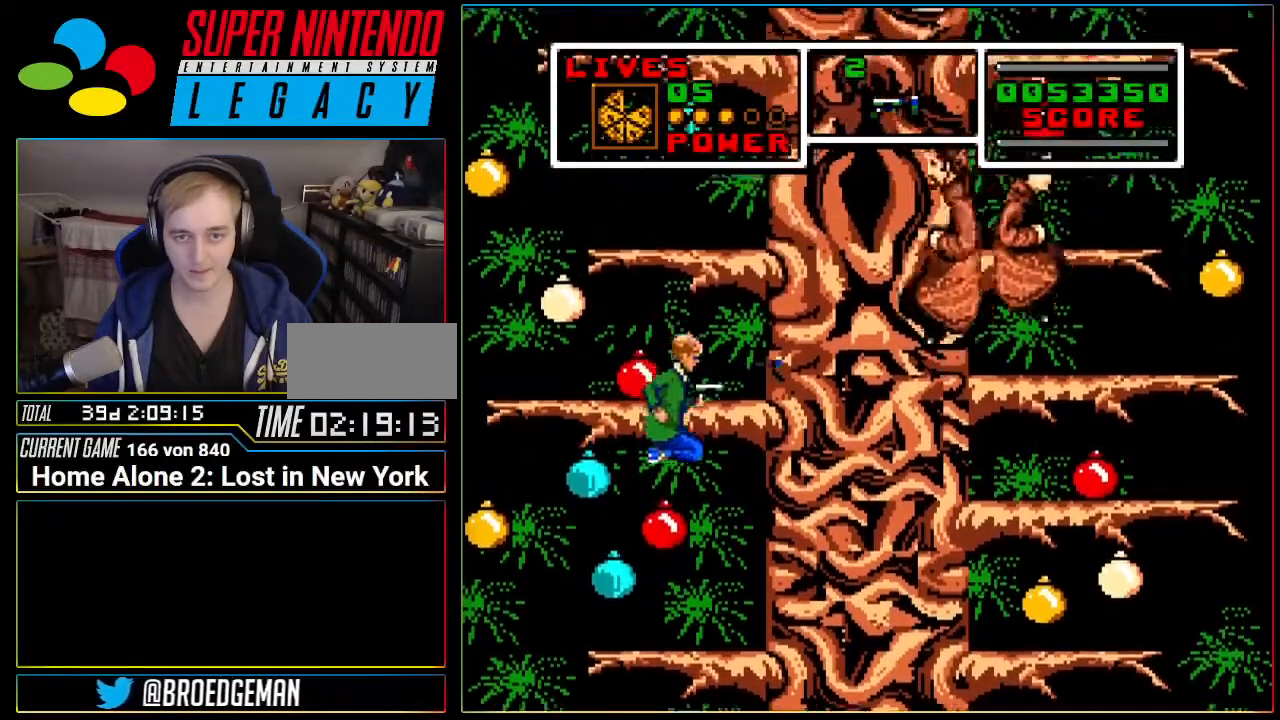
{"buttons": ["Y", "DPAD_RIGHT"], "events": [[67, "B", "up"], [451, "Y", "down"], [484, "DPAD_RIGHT", "down"]]}
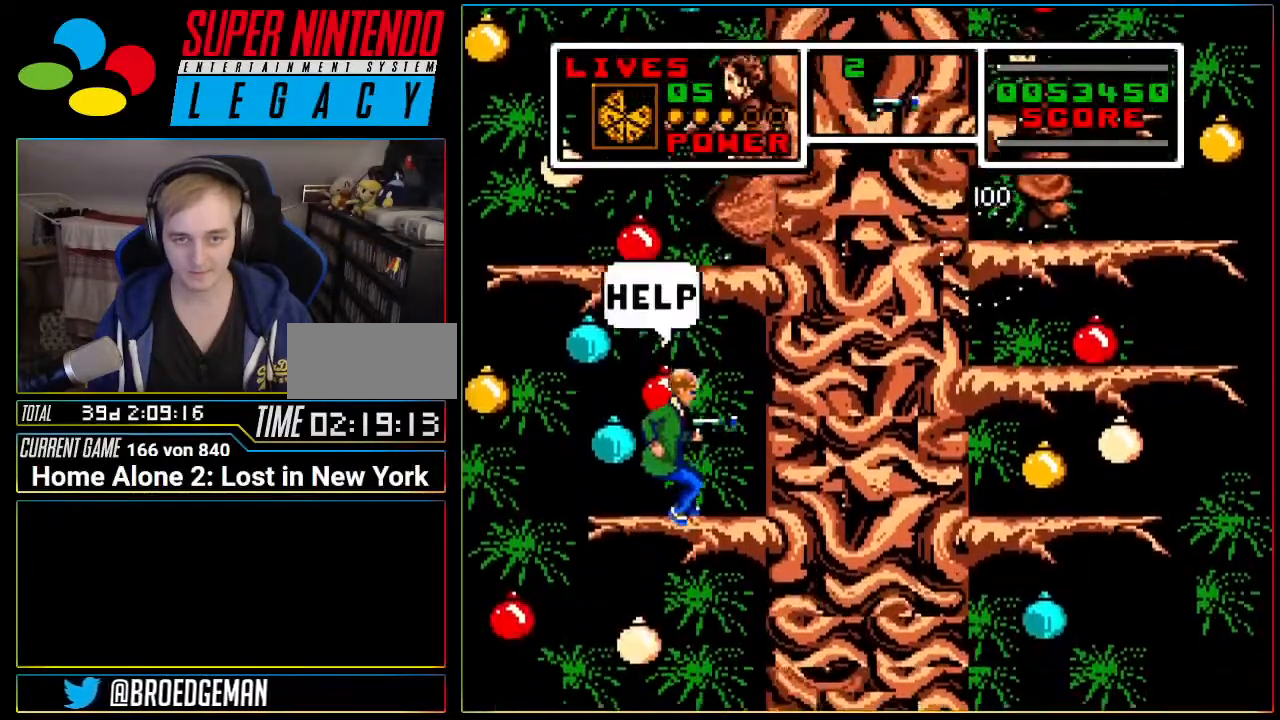
{"buttons": ["A", "DPAD_RIGHT"], "events": [[83, "Y", "up"], [333, "A", "down"]]}
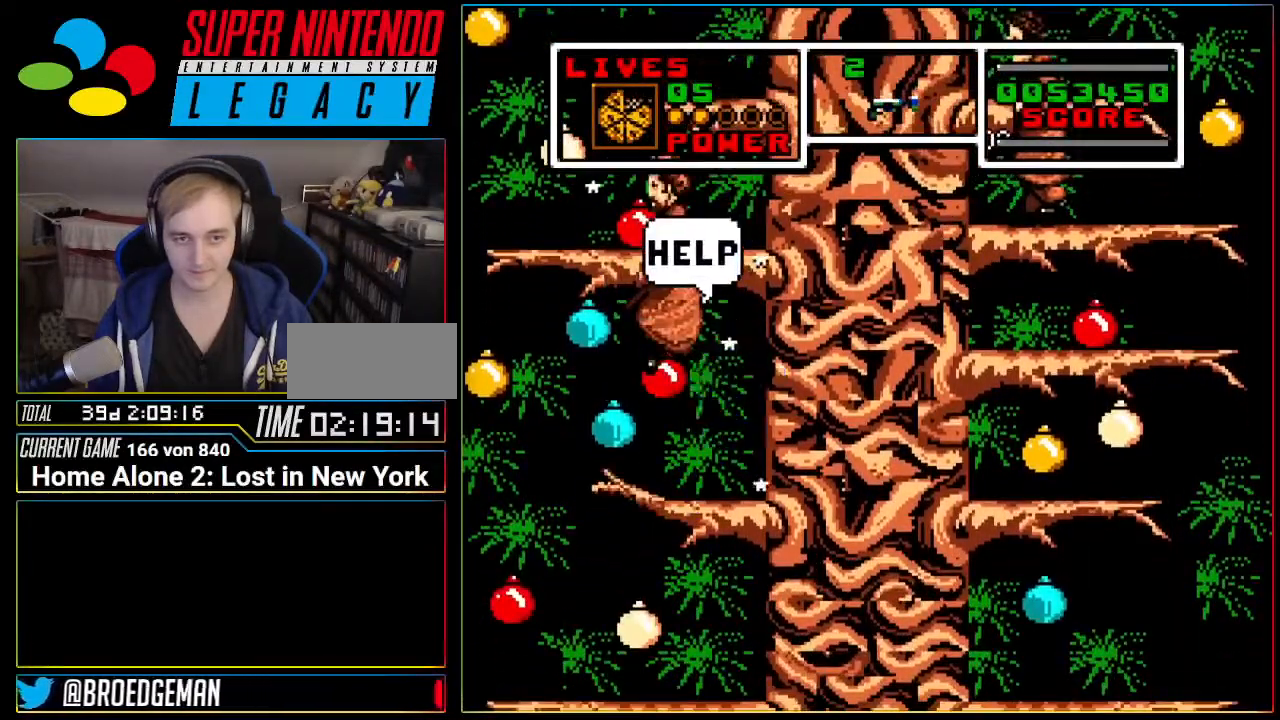
{"buttons": [], "events": [[50, "A", "up"], [83, "DPAD_RIGHT", "up"]]}
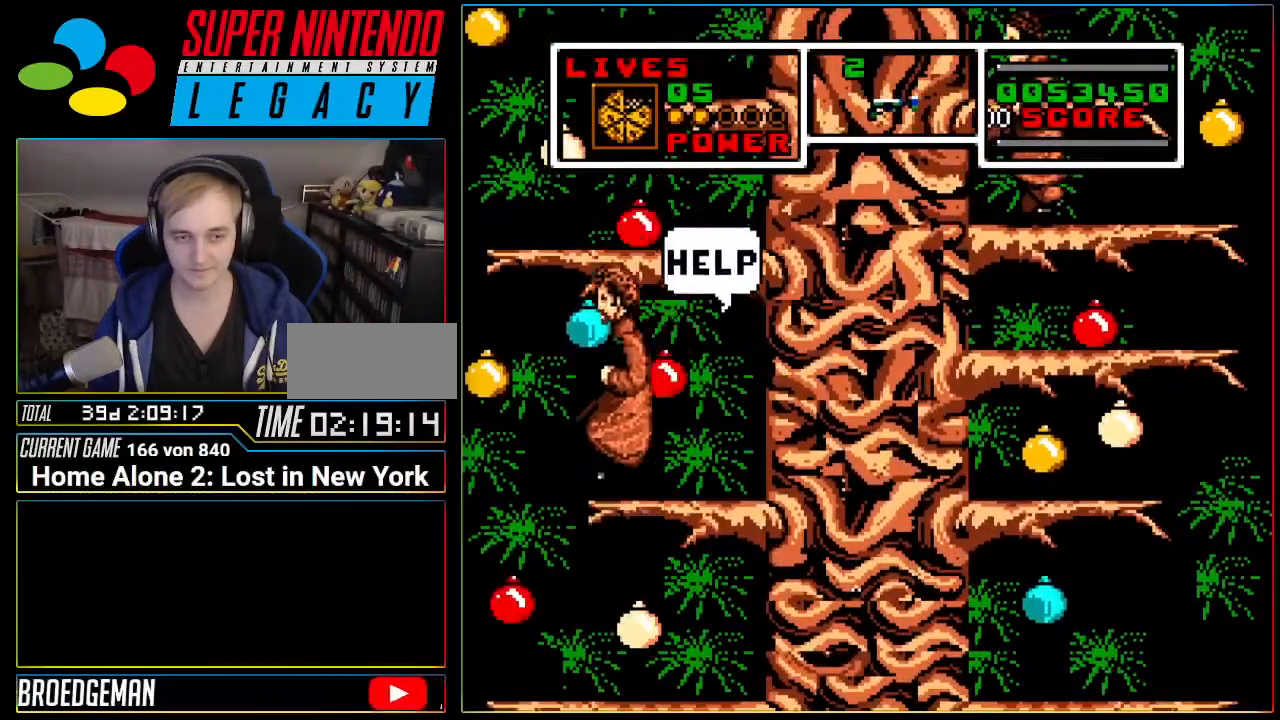
{"buttons": ["A", "DPAD_RIGHT"], "events": [[300, "DPAD_RIGHT", "down"], [333, "A", "down"]]}
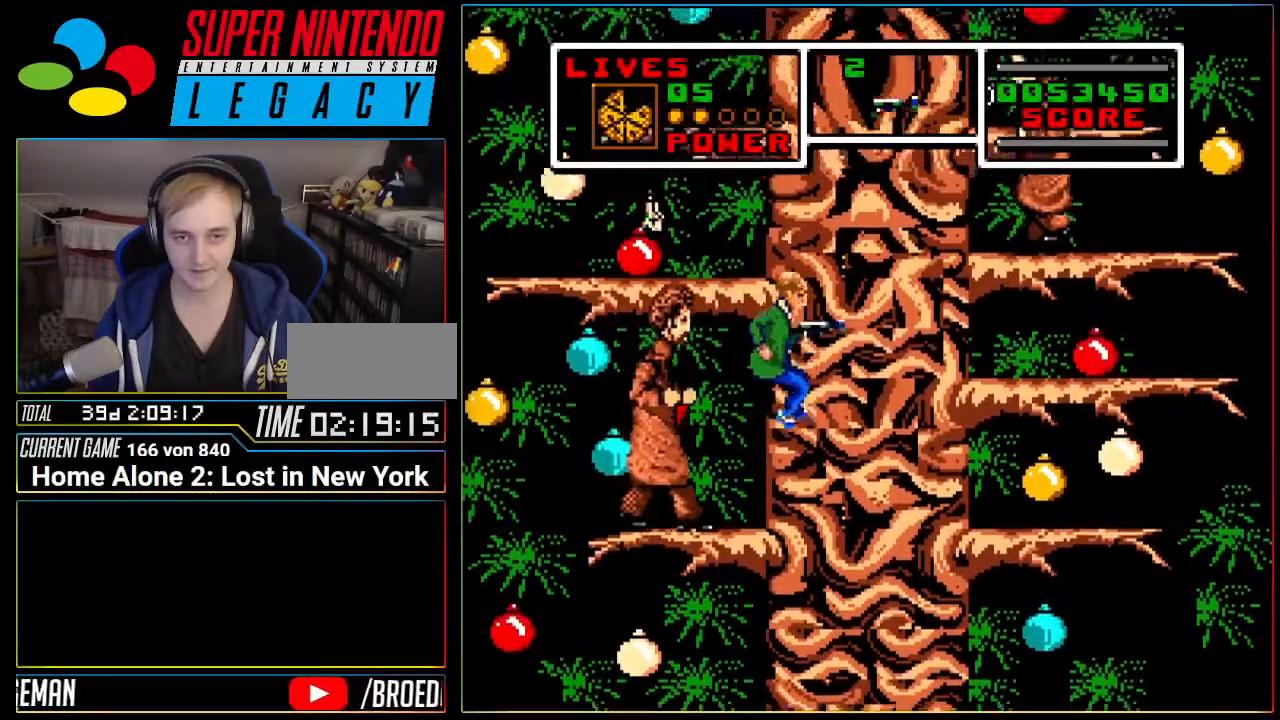
{"buttons": ["DPAD_RIGHT"], "events": [[451, "A", "up"]]}
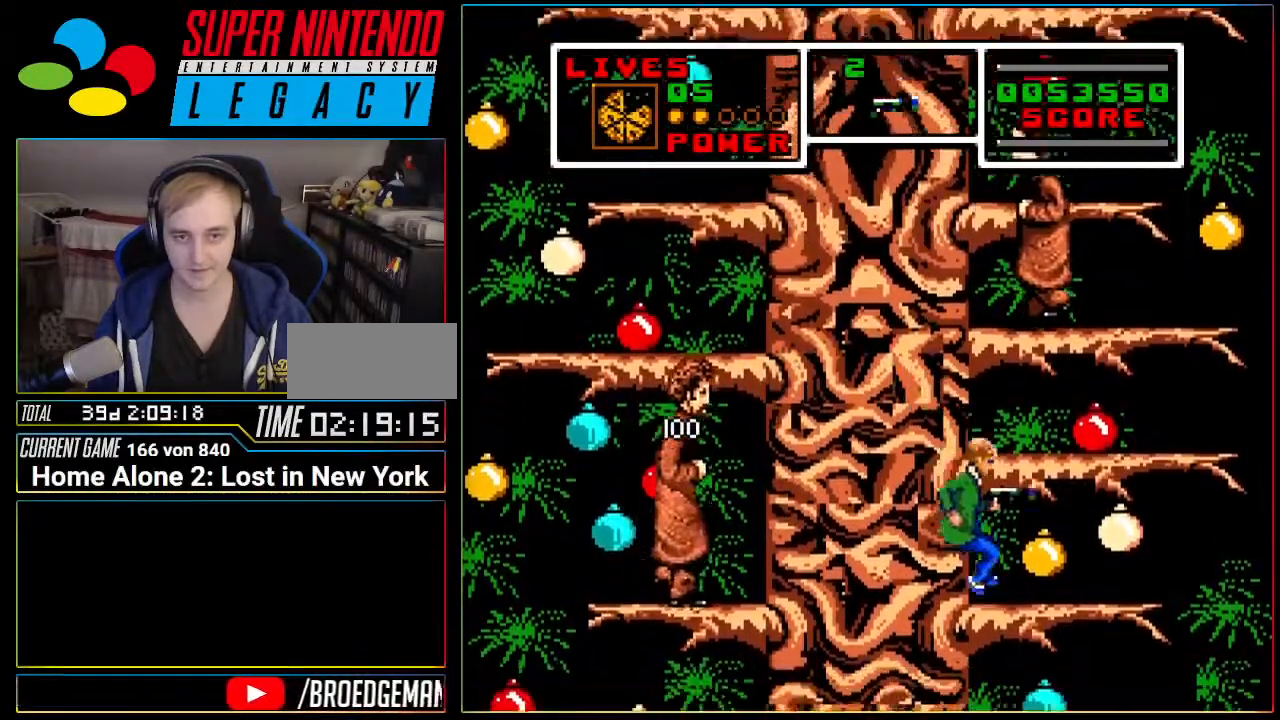
{"buttons": ["A", "DPAD_RIGHT"], "events": [[300, "A", "down"]]}
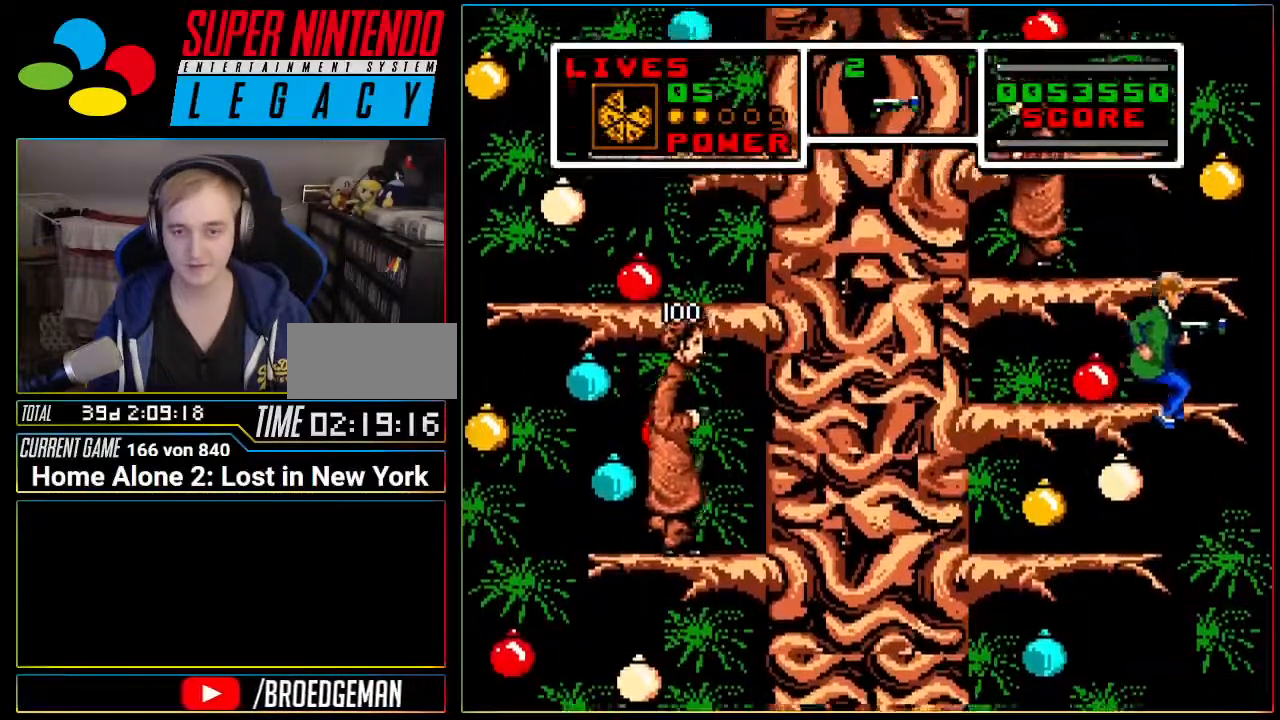
{"buttons": ["A"], "events": [[17, "DPAD_RIGHT", "up"], [17, "DPAD_UP", "down"], [50, "DPAD_LEFT", "down"], [50, "DPAD_UP", "up"], [117, "A", "up"], [117, "DPAD_LEFT", "up"], [334, "A", "down"]]}
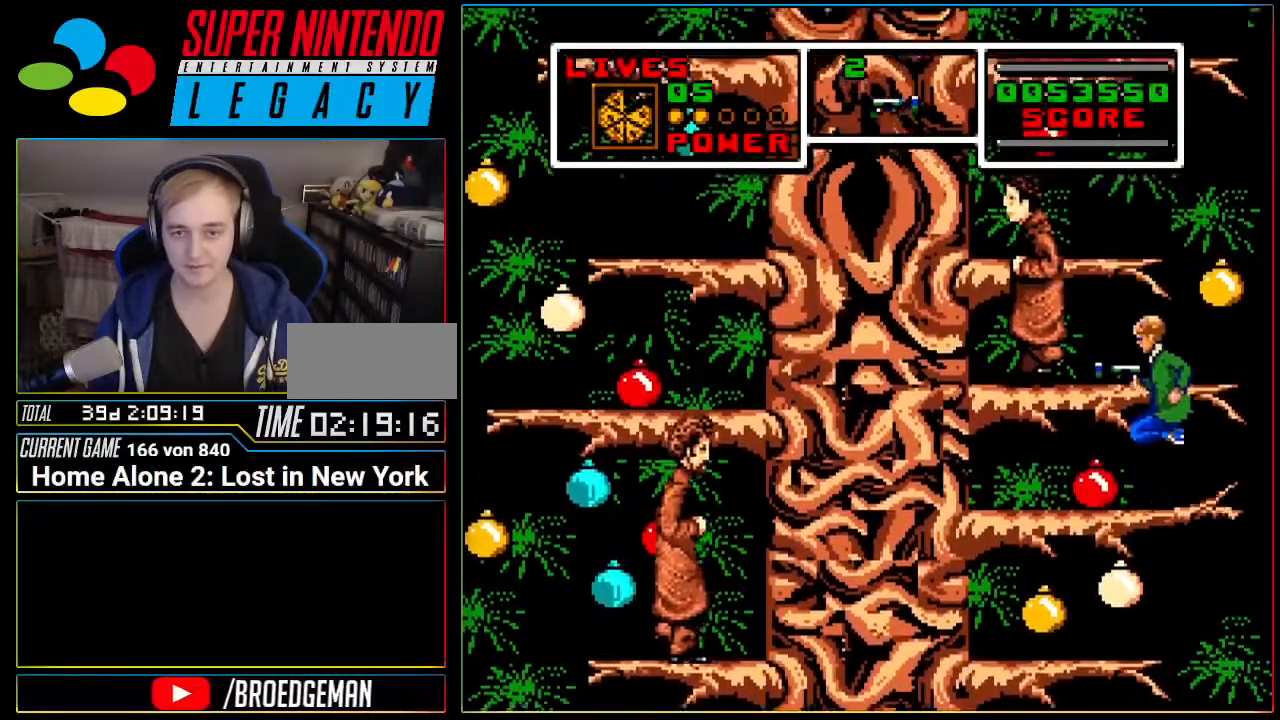
{"buttons": [], "events": [[16, "B", "down"], [50, "A", "up"], [150, "B", "up"], [367, "A", "down"], [467, "A", "up"]]}
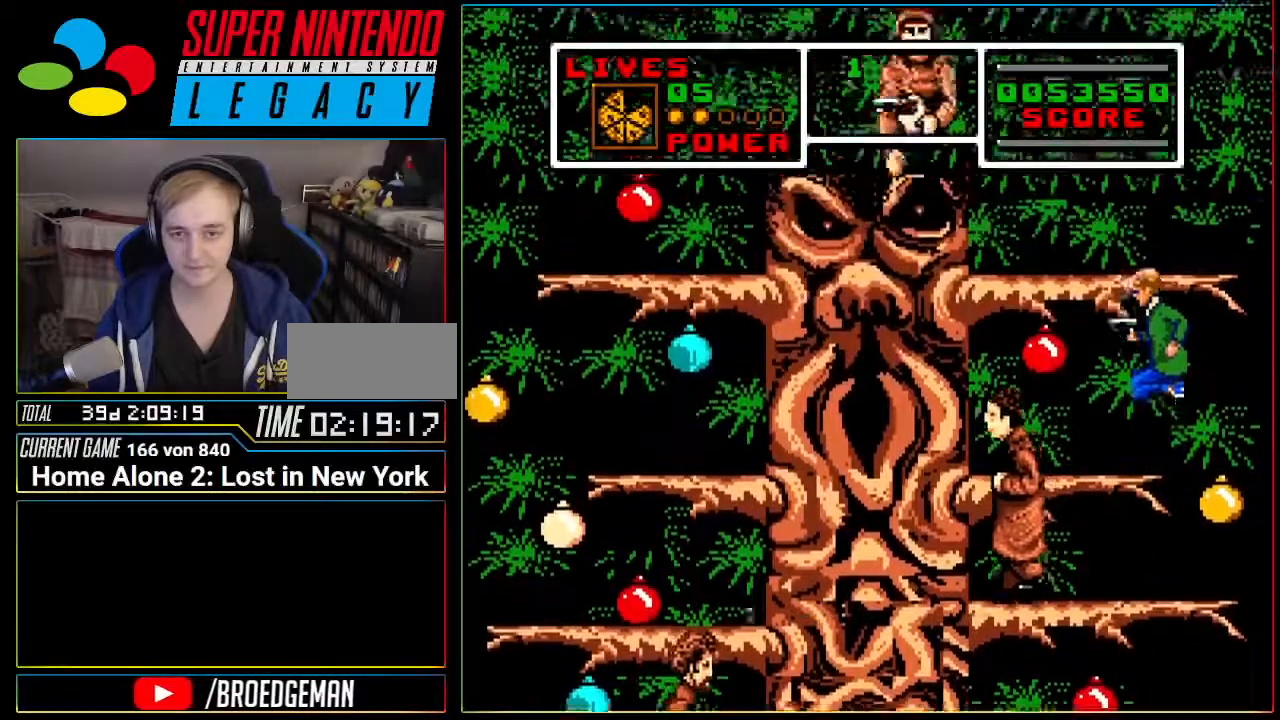
{"buttons": ["B"], "events": [[150, "DPAD_RIGHT", "down"], [267, "DPAD_RIGHT", "up"], [300, "DPAD_LEFT", "down"], [367, "B", "down"], [417, "DPAD_LEFT", "up"]]}
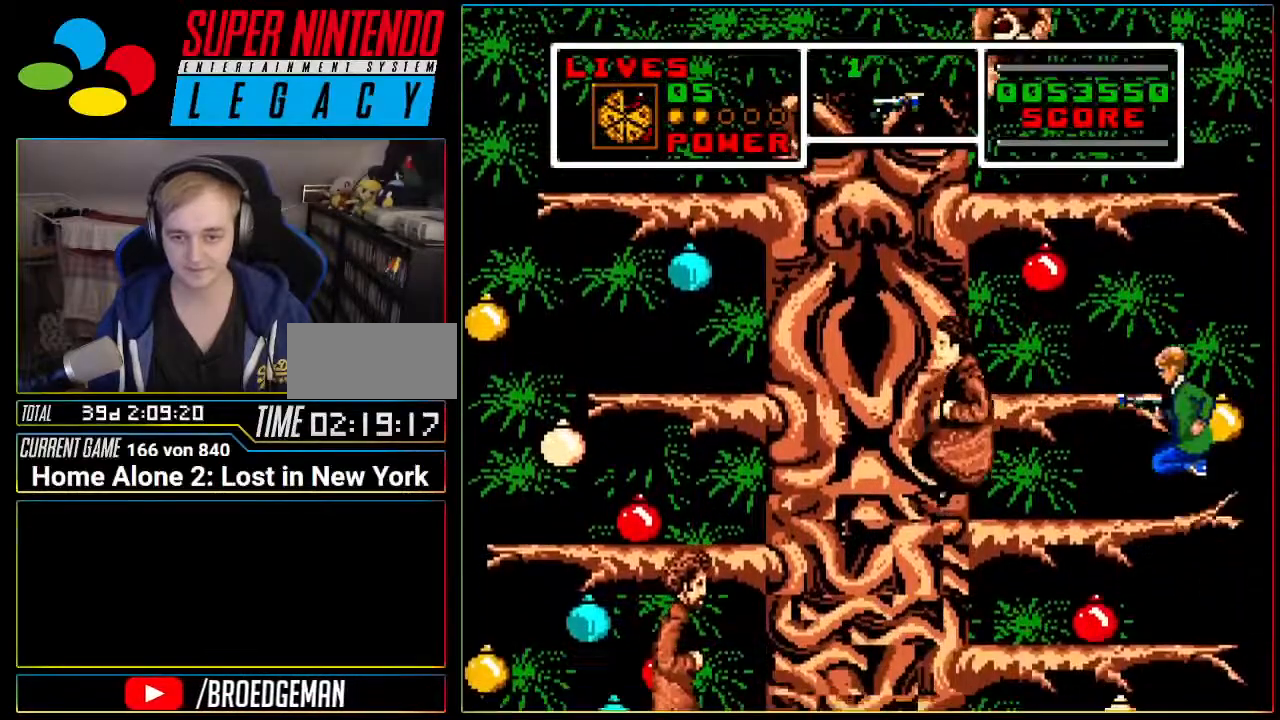
{"buttons": [], "events": [[50, "B", "up"], [267, "B", "down"], [400, "B", "up"]]}
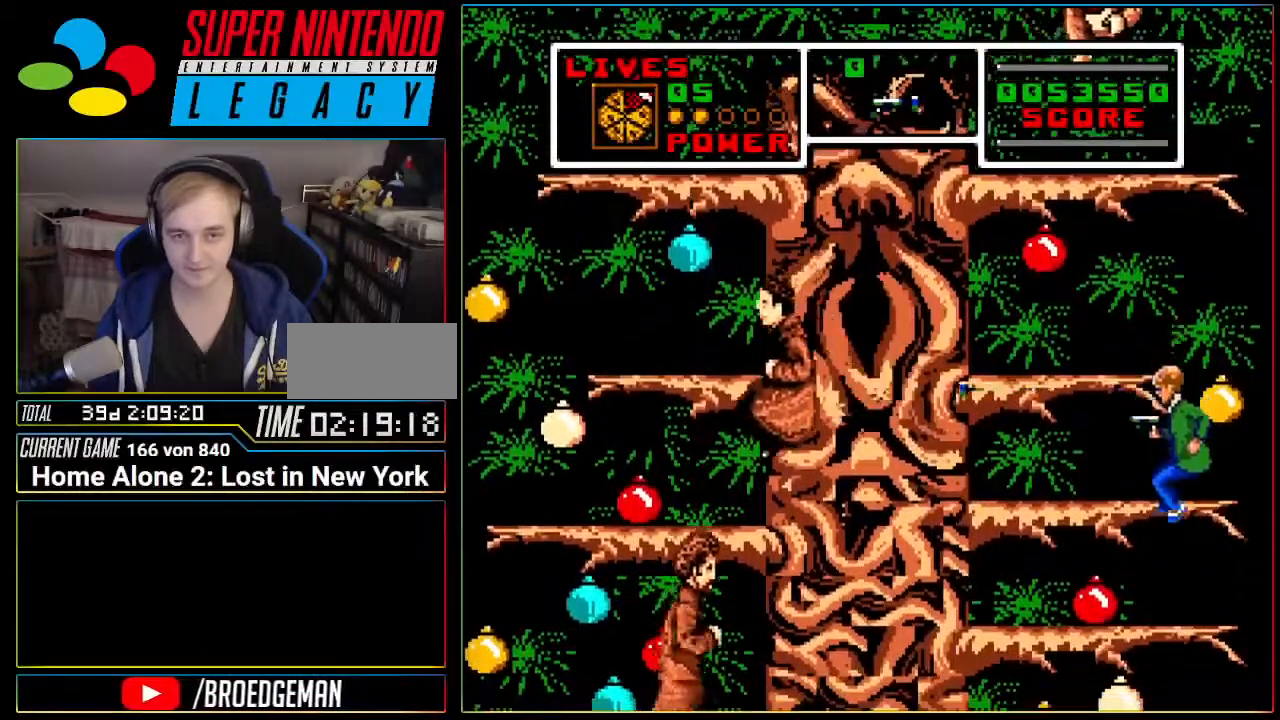
{"buttons": [], "events": [[17, "DPAD_LEFT", "down"], [234, "DPAD_LEFT", "up"]]}
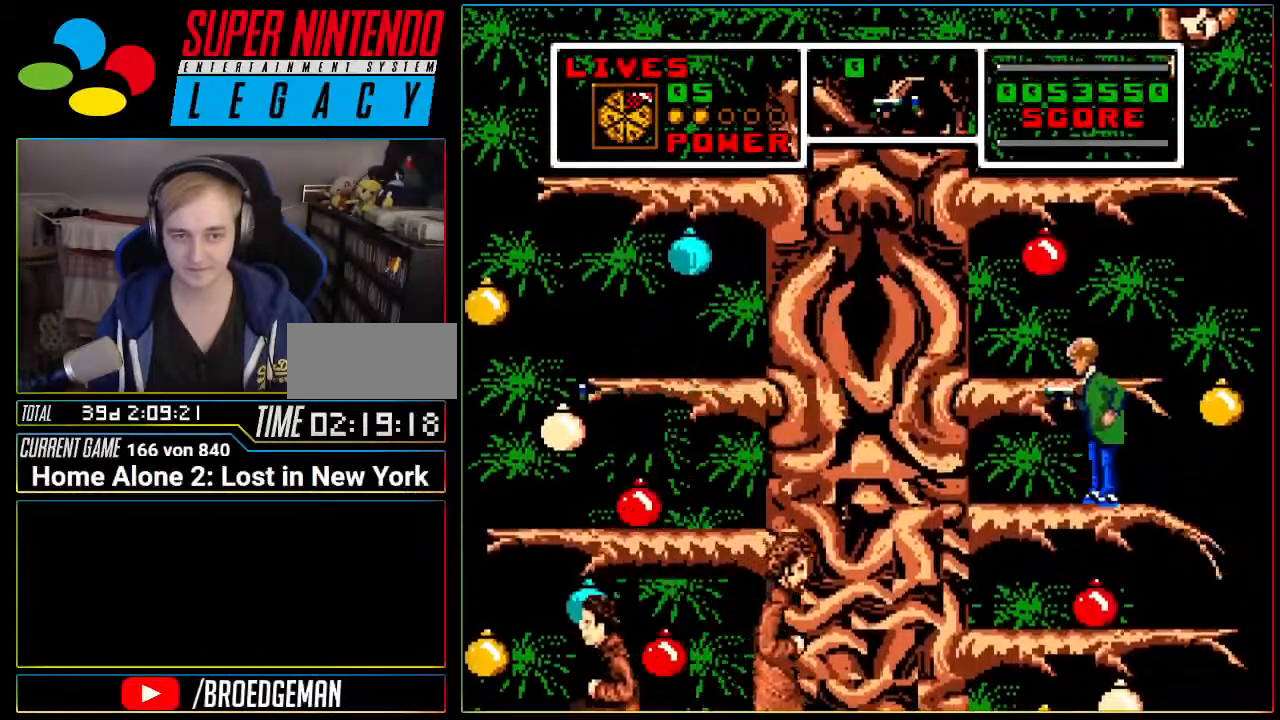
{"buttons": ["A"], "events": [[333, "A", "down"]]}
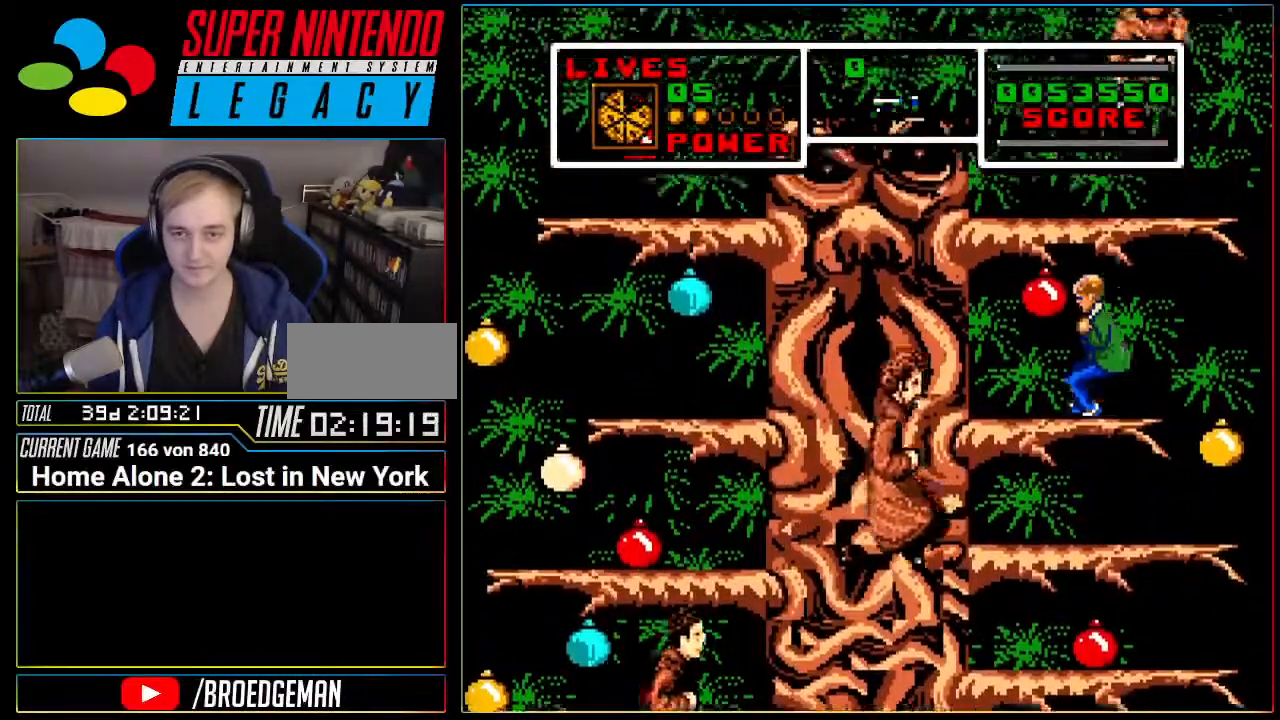
{"buttons": ["A", "DPAD_RIGHT"], "events": [[50, "A", "up"], [184, "Y", "down"], [200, "DPAD_RIGHT", "down"], [300, "Y", "up"], [334, "DPAD_RIGHT", "up"], [400, "A", "down"], [467, "DPAD_RIGHT", "down"]]}
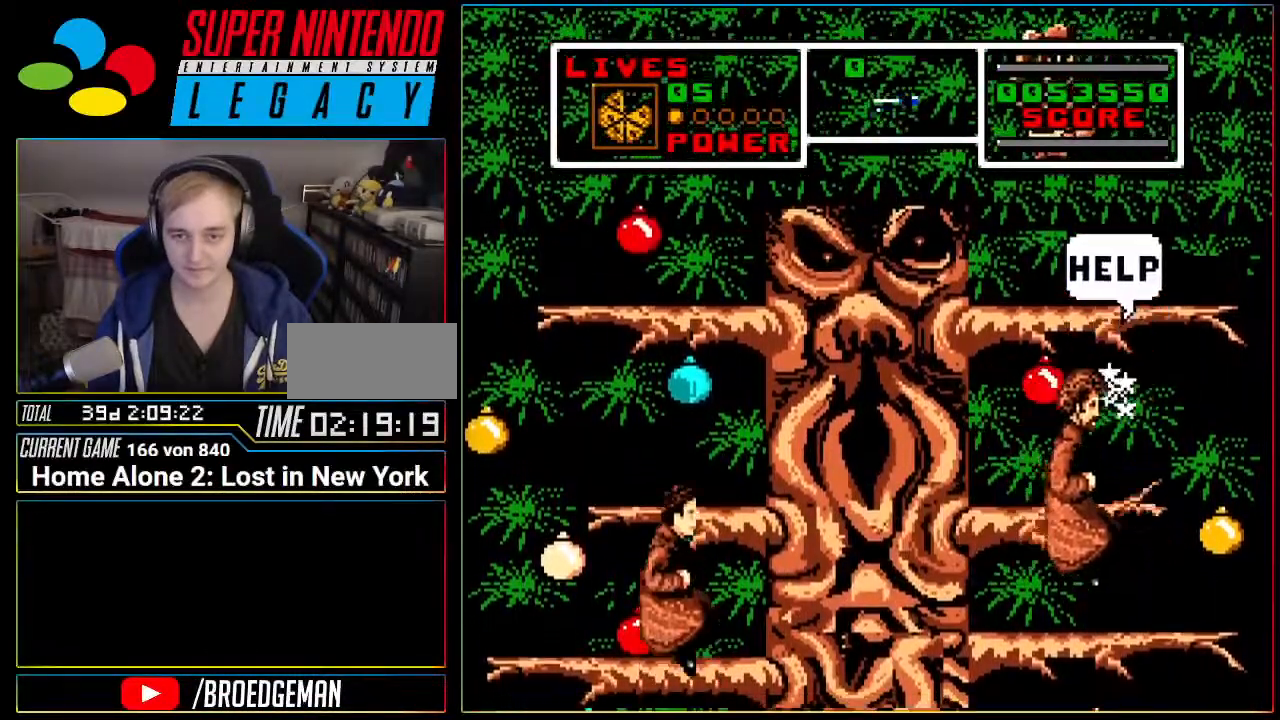
{"buttons": ["A"], "events": [[216, "DPAD_RIGHT", "up"]]}
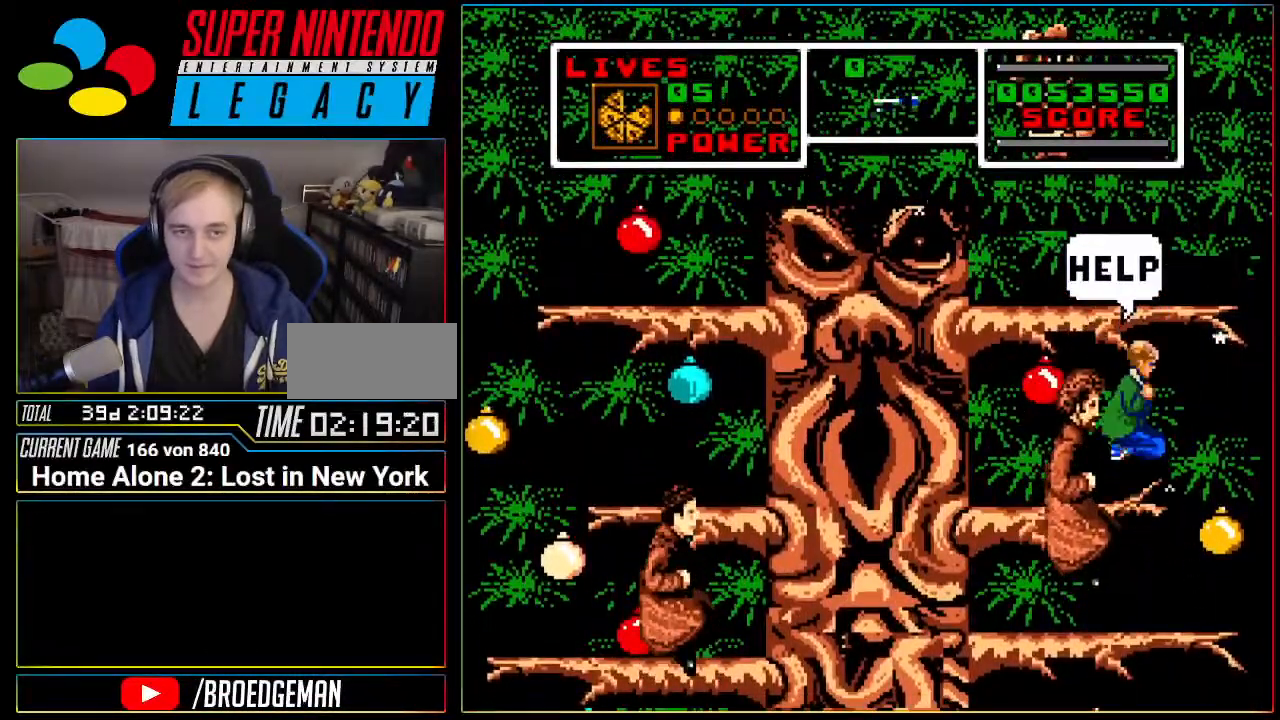
{"buttons": ["A"], "events": []}
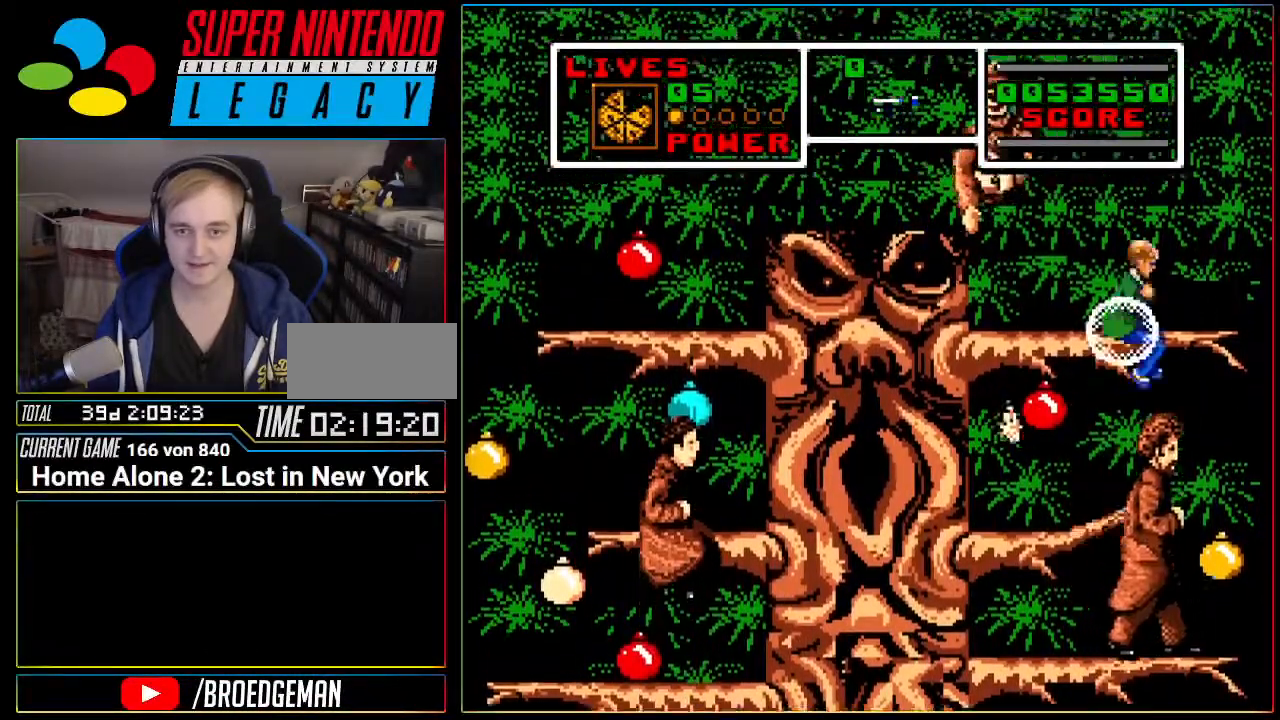
{"buttons": [], "events": [[50, "DPAD_LEFT", "down"], [233, "DPAD_LEFT", "up"], [433, "A", "up"]]}
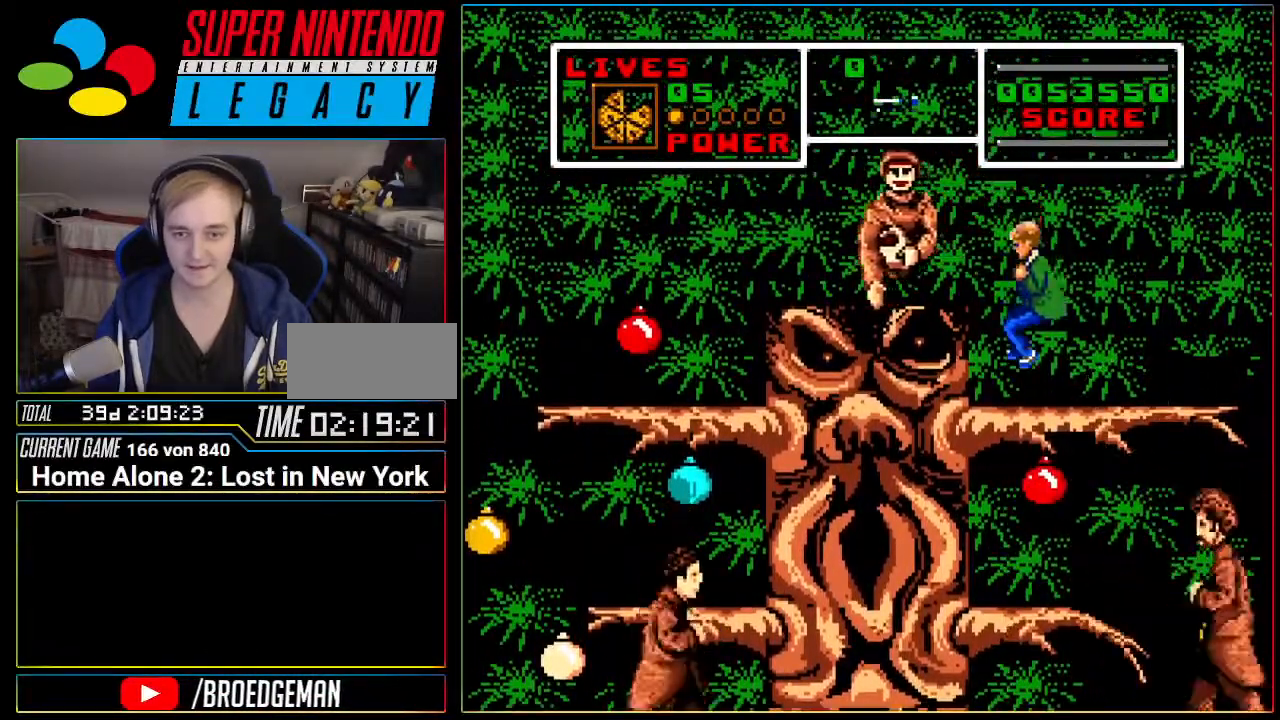
{"buttons": ["DPAD_LEFT"], "events": [[367, "DPAD_LEFT", "down"], [367, "Y", "down"], [451, "DPAD_LEFT", "up"], [451, "Y", "up"], [484, "DPAD_LEFT", "down"]]}
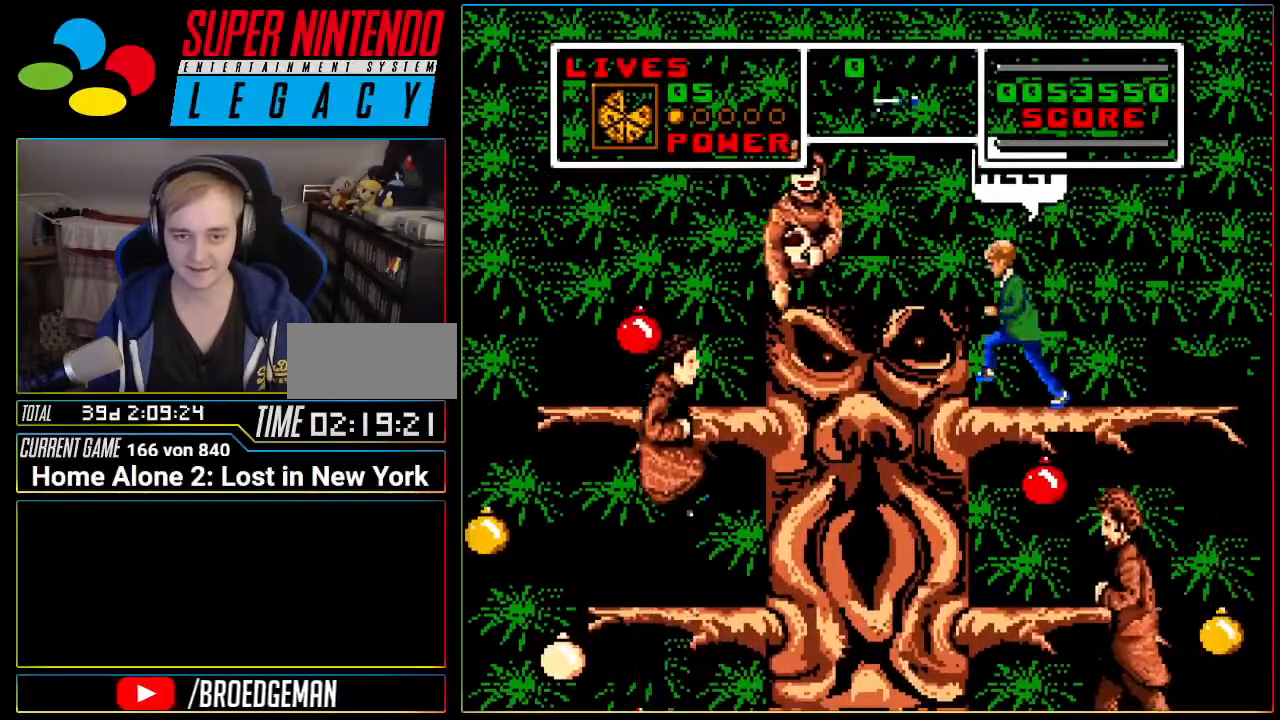
{"buttons": ["A", "DPAD_LEFT"], "events": [[83, "A", "down"], [216, "DPAD_LEFT", "up"], [467, "DPAD_LEFT", "down"]]}